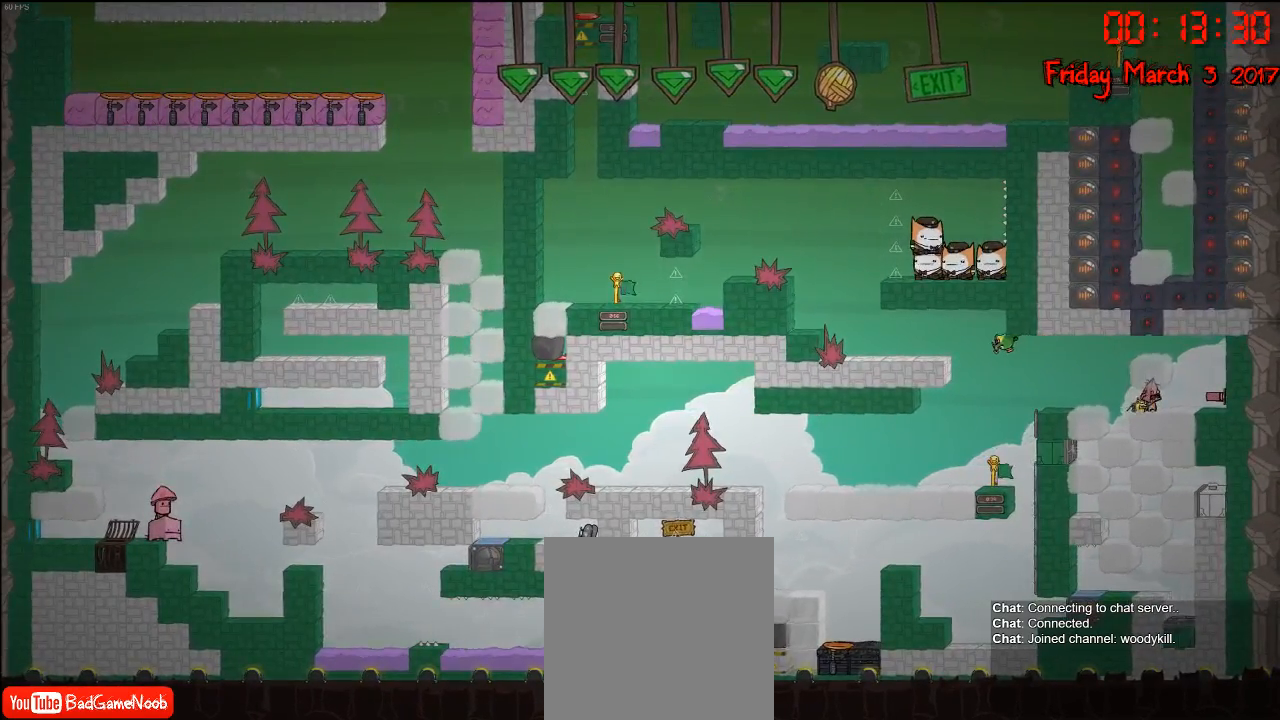
Gameplay with a controller (Xbox layout); each line is a JSON object with the inputs held at the frame after it. "events" lists button and stick changes between this image and that frame as [ms after this image, input, new state], when the widget could be followed in between.
{"buttons": [], "left_stick": "left", "right_stick": "center", "events": [[250, "left_stick", "left"]]}
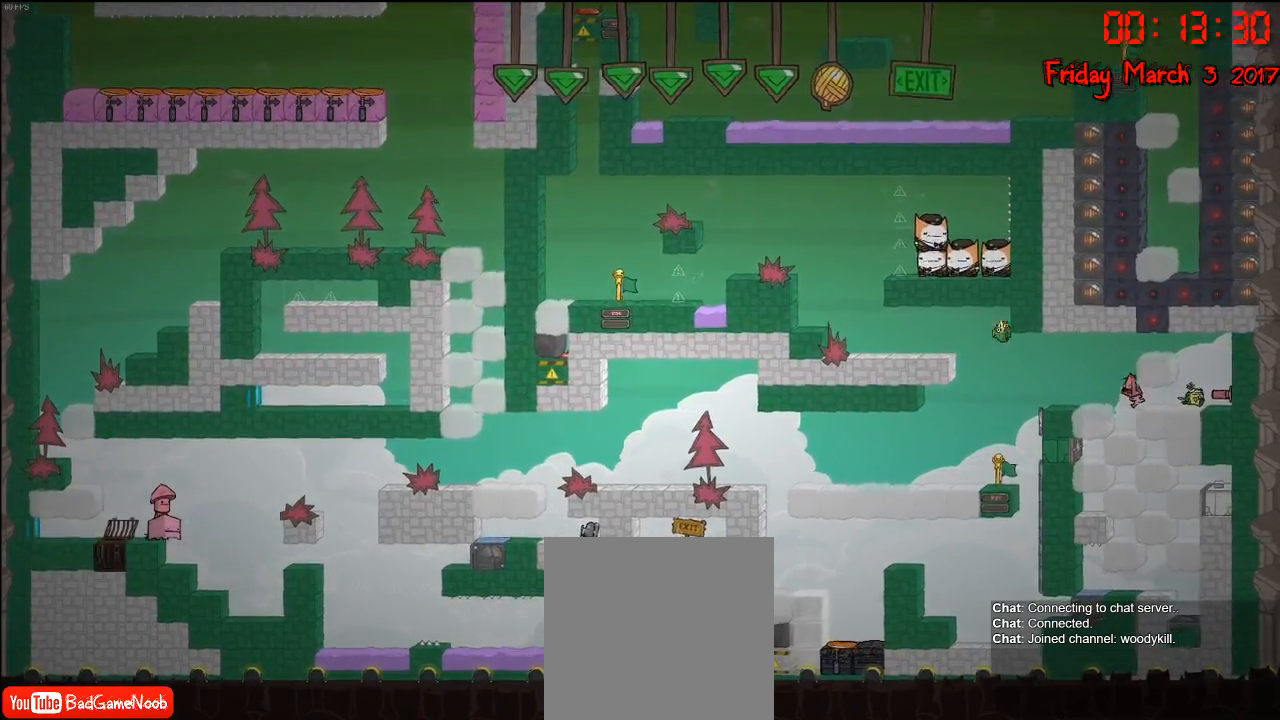
{"buttons": [], "left_stick": "down", "right_stick": "center", "events": [[117, "left_stick", "center"], [233, "left_stick", "down"]]}
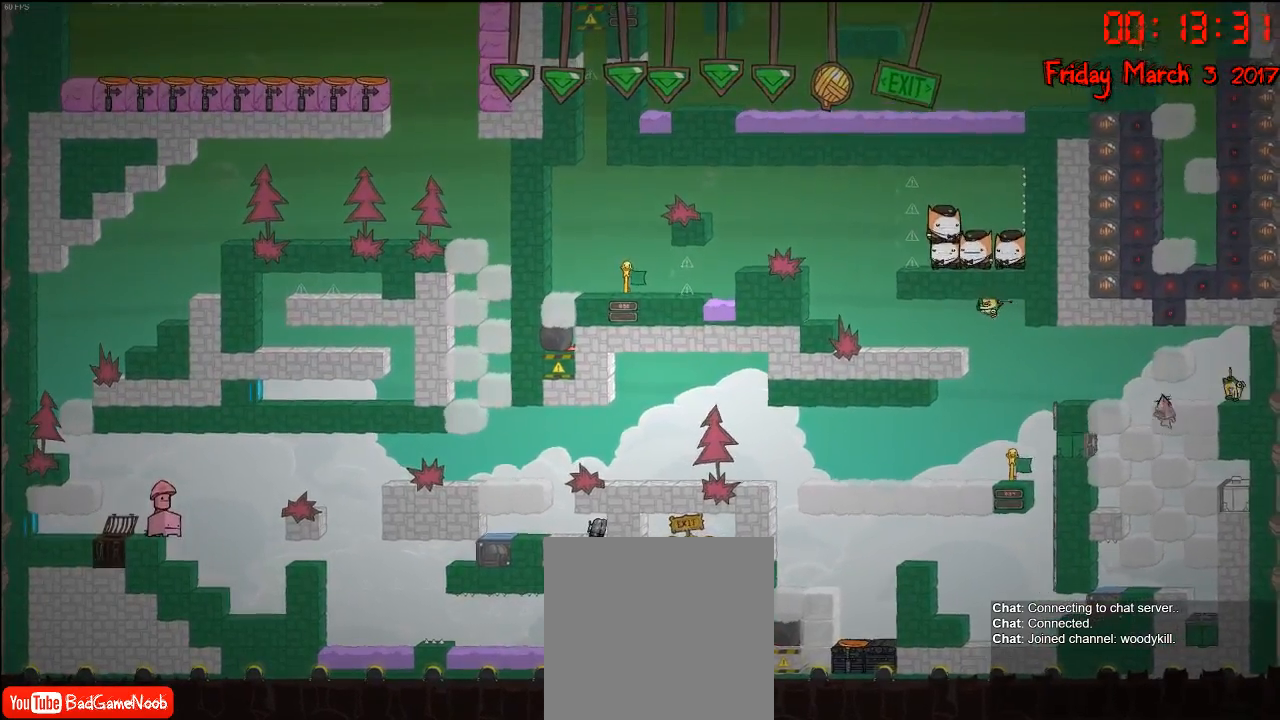
{"buttons": [], "left_stick": "down", "right_stick": "center", "events": []}
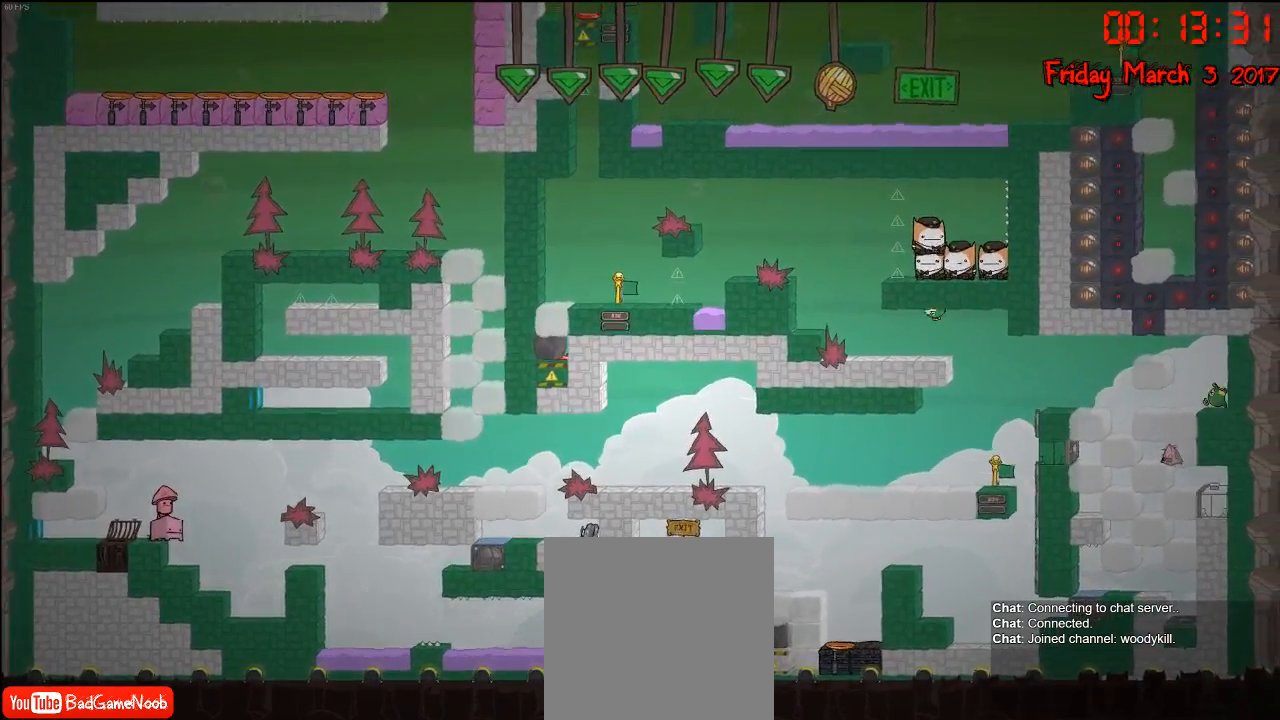
{"buttons": [], "left_stick": "center", "right_stick": "center", "events": [[467, "left_stick", "center"]]}
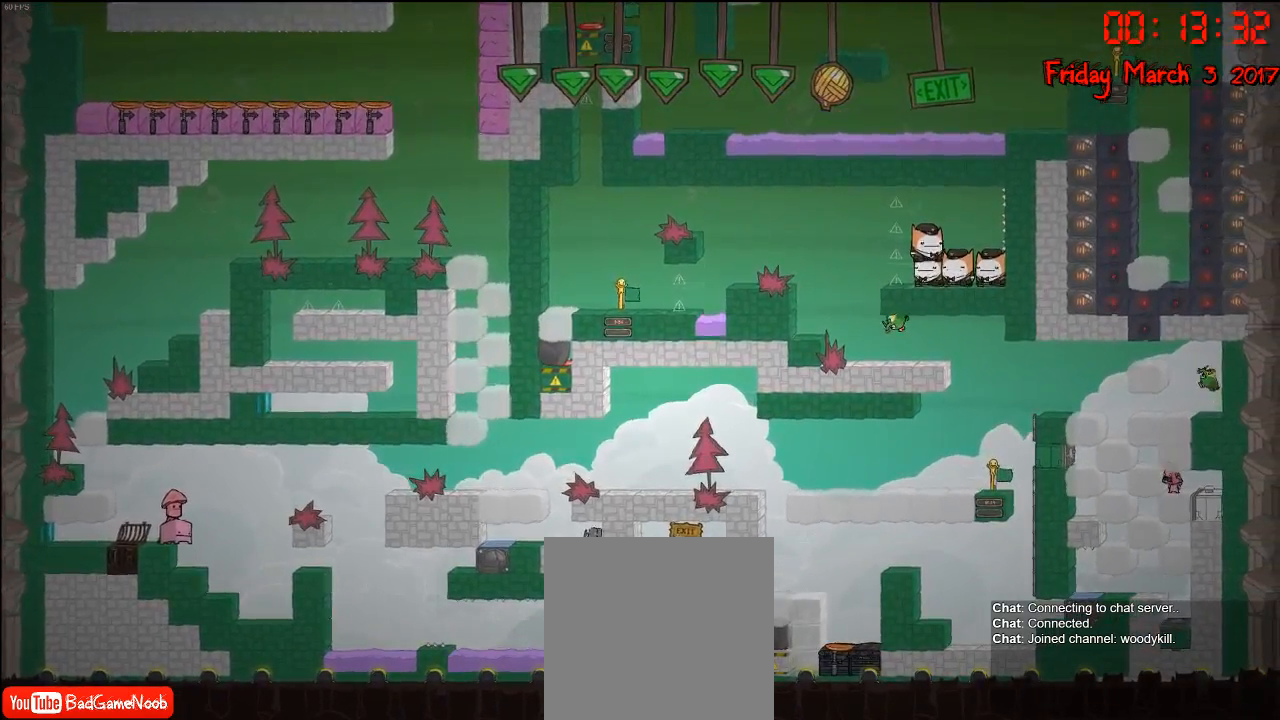
{"buttons": [], "left_stick": "center", "right_stick": "center", "events": []}
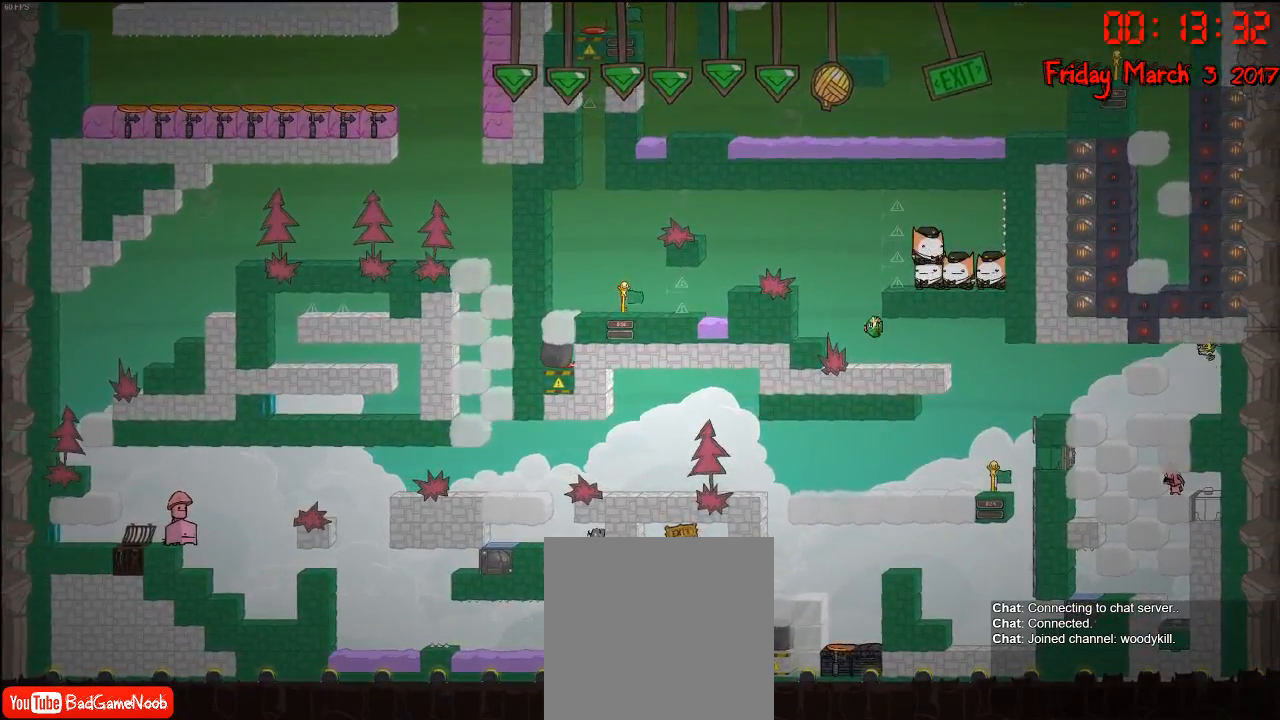
{"buttons": [], "left_stick": "center", "right_stick": "center", "events": [[50, "left_stick", "left"], [167, "left_stick", "center"]]}
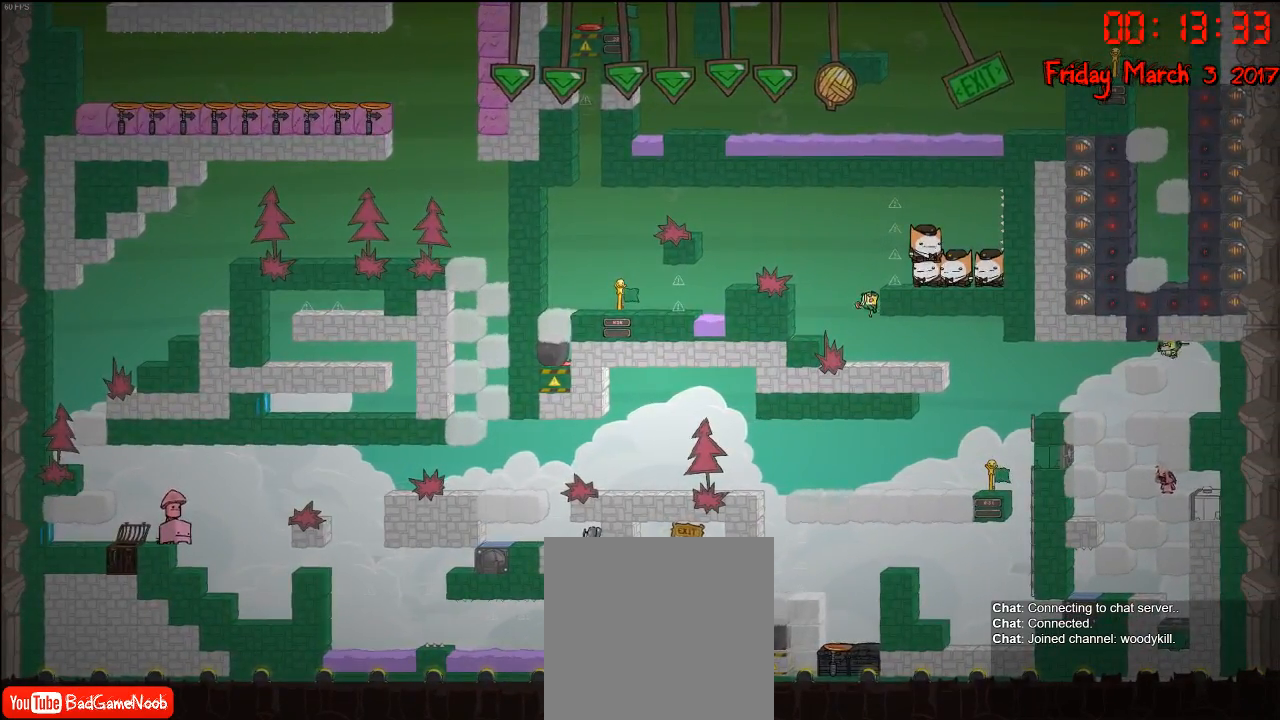
{"buttons": ["A"], "left_stick": "center", "right_stick": "center", "events": [[67, "A", "down"], [217, "A", "up"], [417, "A", "down"]]}
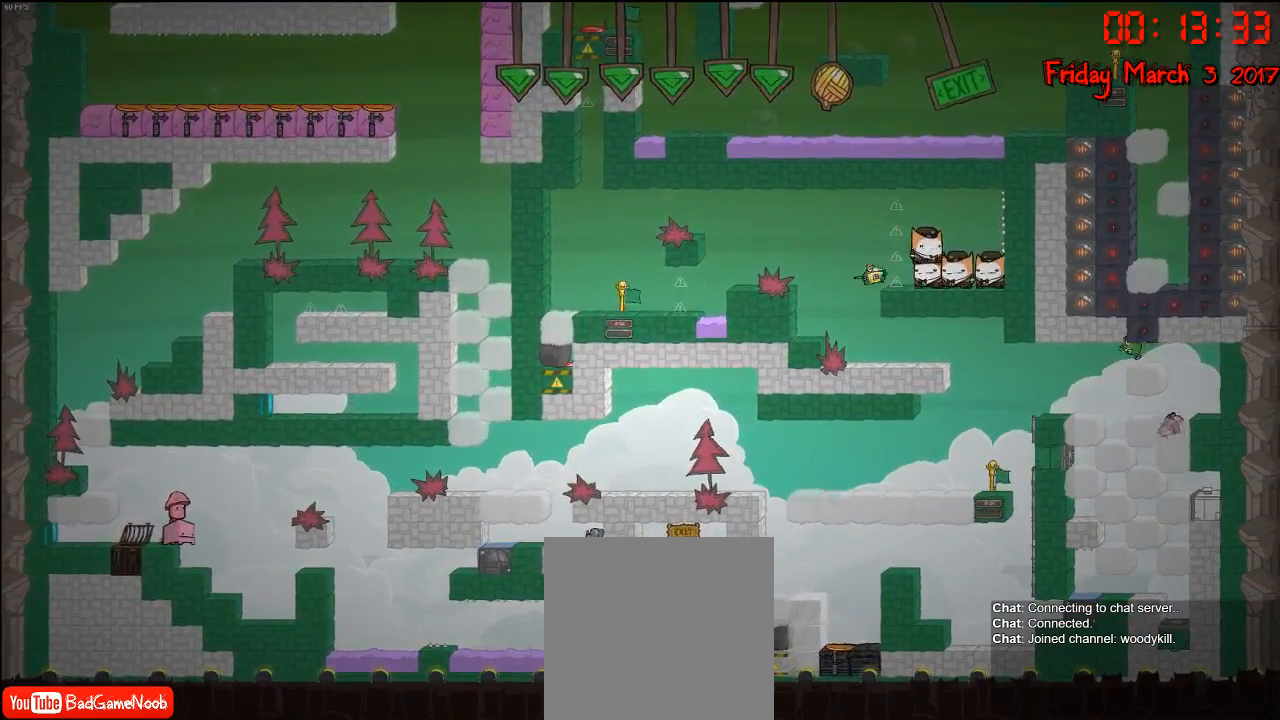
{"buttons": [], "left_stick": "left", "right_stick": "center", "events": [[50, "left_stick", "right"], [133, "A", "up"], [250, "left_stick", "left"]]}
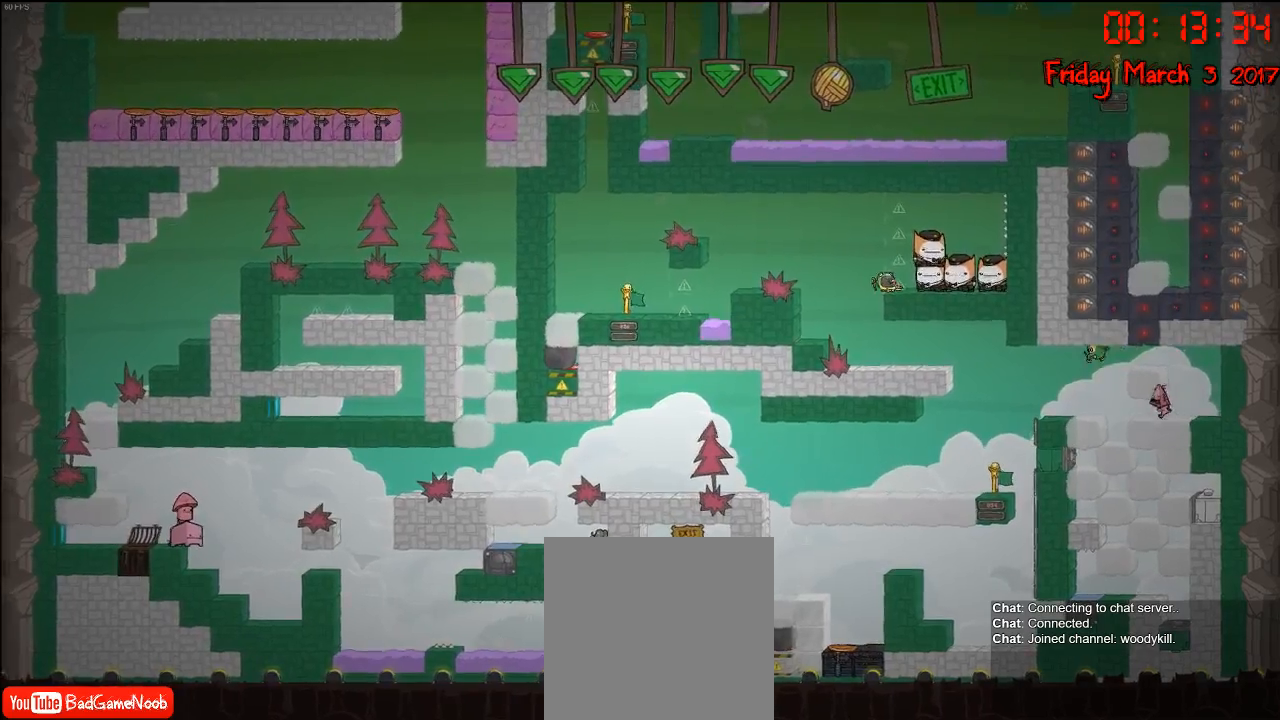
{"buttons": [], "left_stick": "center", "right_stick": "center", "events": [[83, "left_stick", "right"], [183, "left_stick", "center"], [267, "B", "down"], [400, "B", "up"]]}
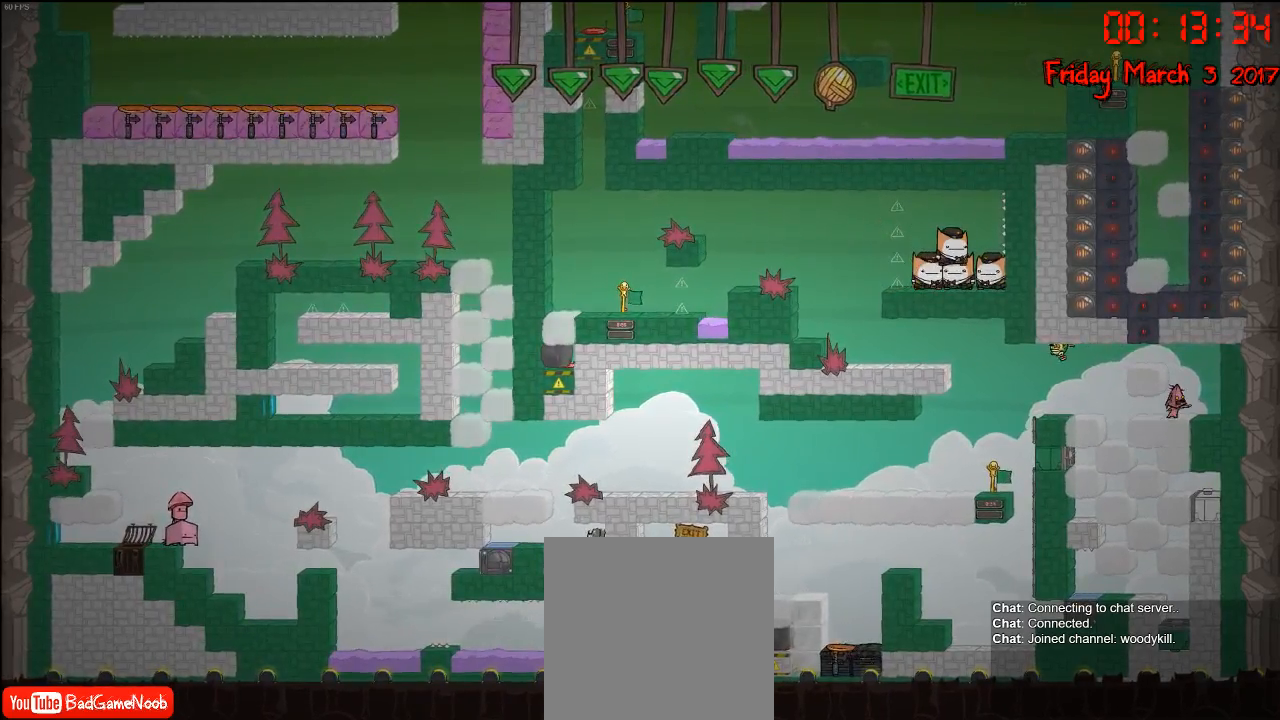
{"buttons": [], "left_stick": "center", "right_stick": "center", "events": []}
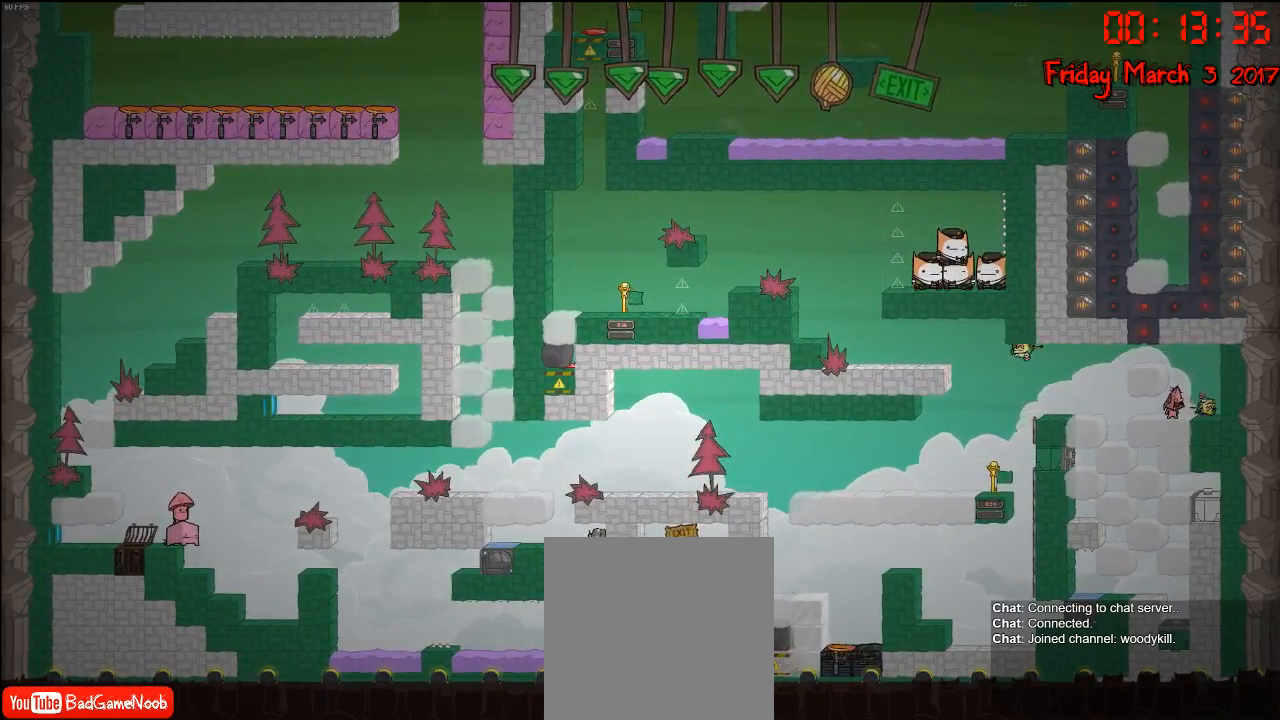
{"buttons": [], "left_stick": "left", "right_stick": "center", "events": [[100, "left_stick", "left"]]}
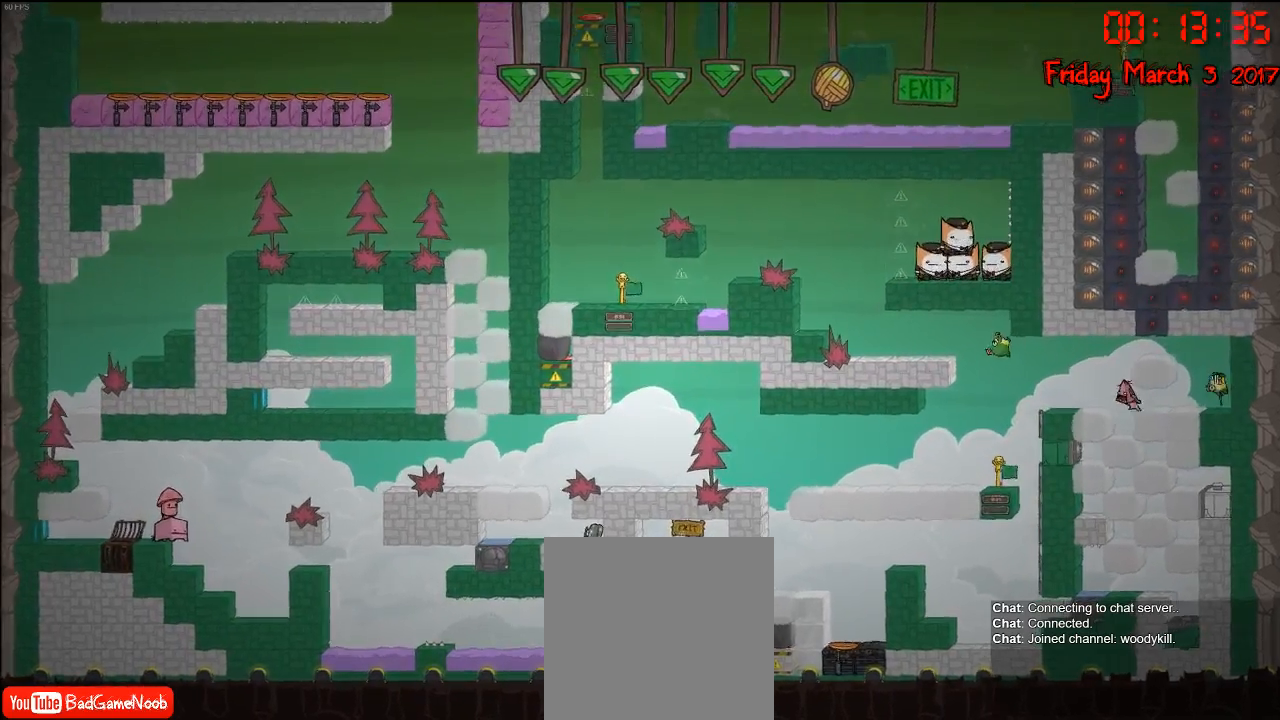
{"buttons": [], "left_stick": "center", "right_stick": "center", "events": [[83, "left_stick", "center"]]}
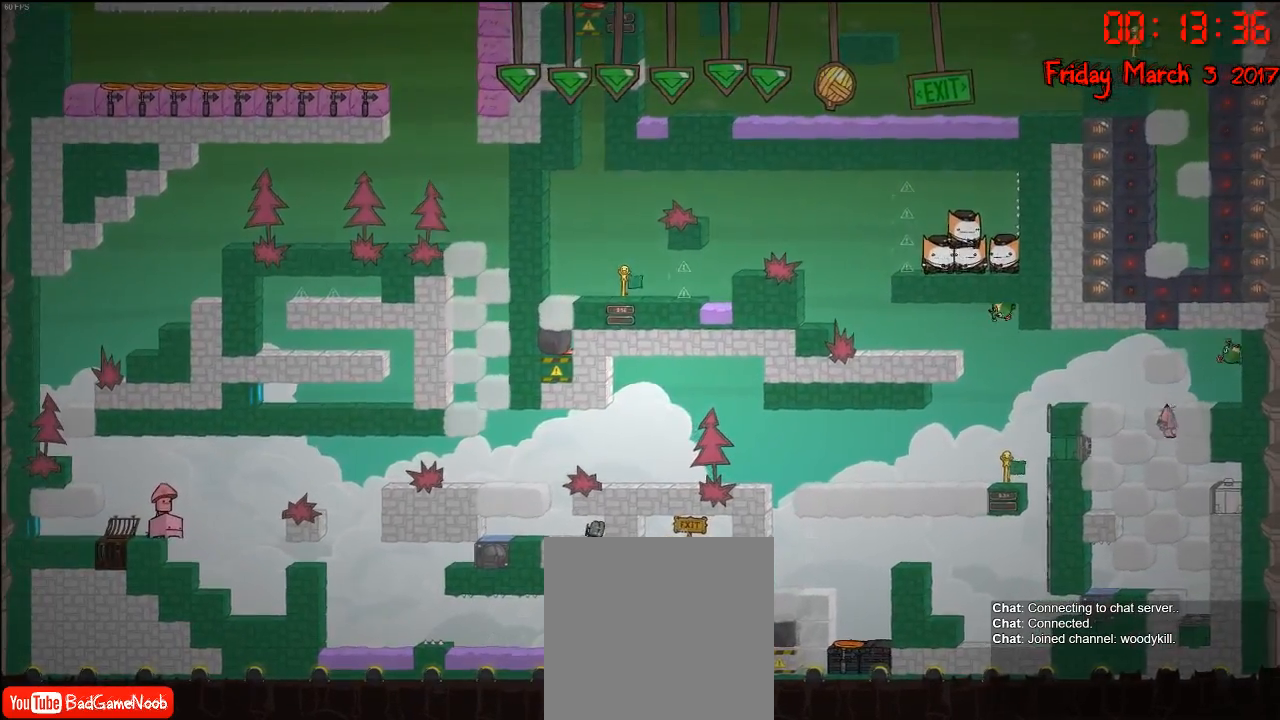
{"buttons": ["A"], "left_stick": "center", "right_stick": "center", "events": [[33, "left_stick", "left"], [250, "left_stick", "center"], [350, "A", "down"]]}
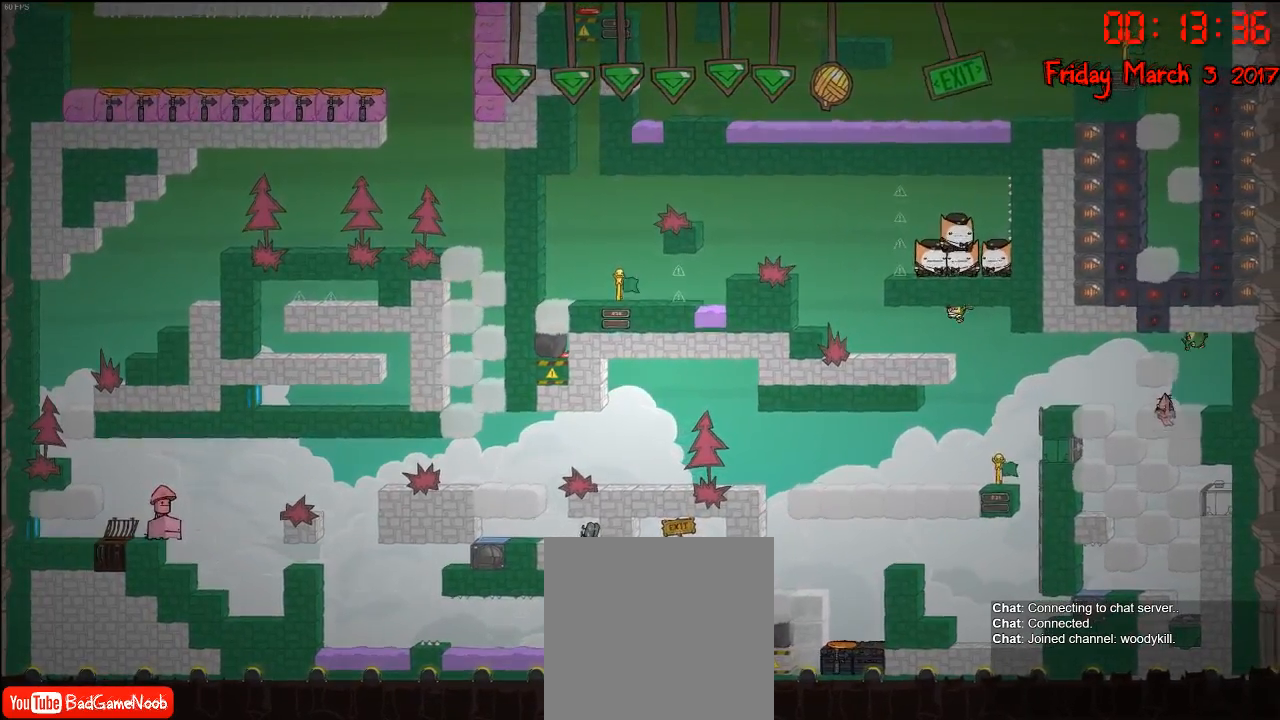
{"buttons": [], "left_stick": "center", "right_stick": "center", "events": [[50, "A", "up"]]}
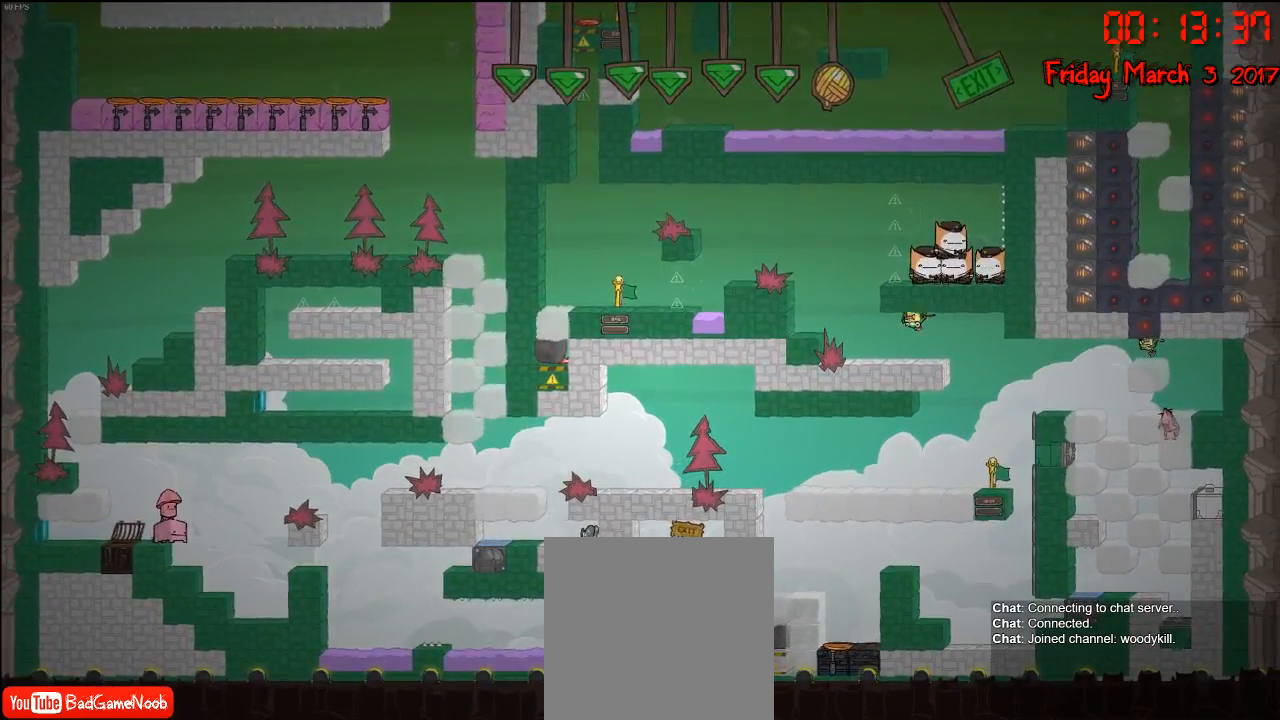
{"buttons": [], "left_stick": "center", "right_stick": "center", "events": [[50, "left_stick", "right"], [183, "left_stick", "center"], [317, "A", "down"], [467, "A", "up"]]}
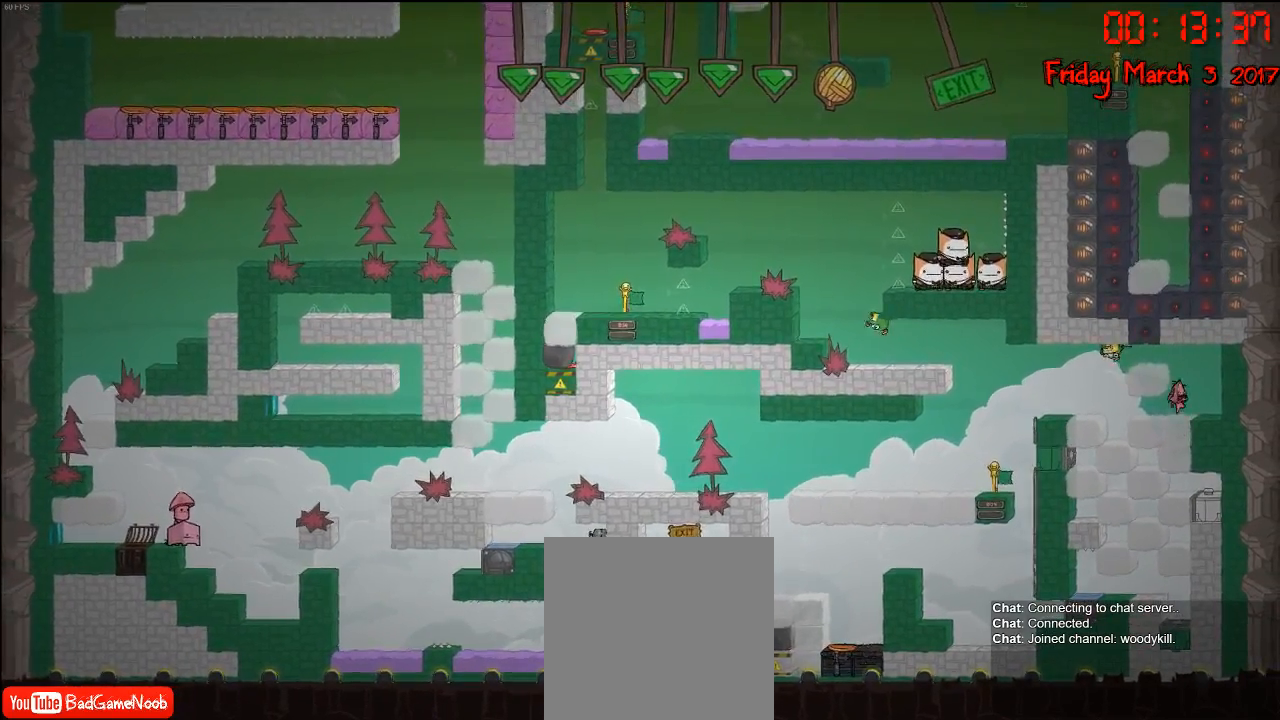
{"buttons": [], "left_stick": "center", "right_stick": "center", "events": [[217, "left_stick", "left"], [350, "left_stick", "center"]]}
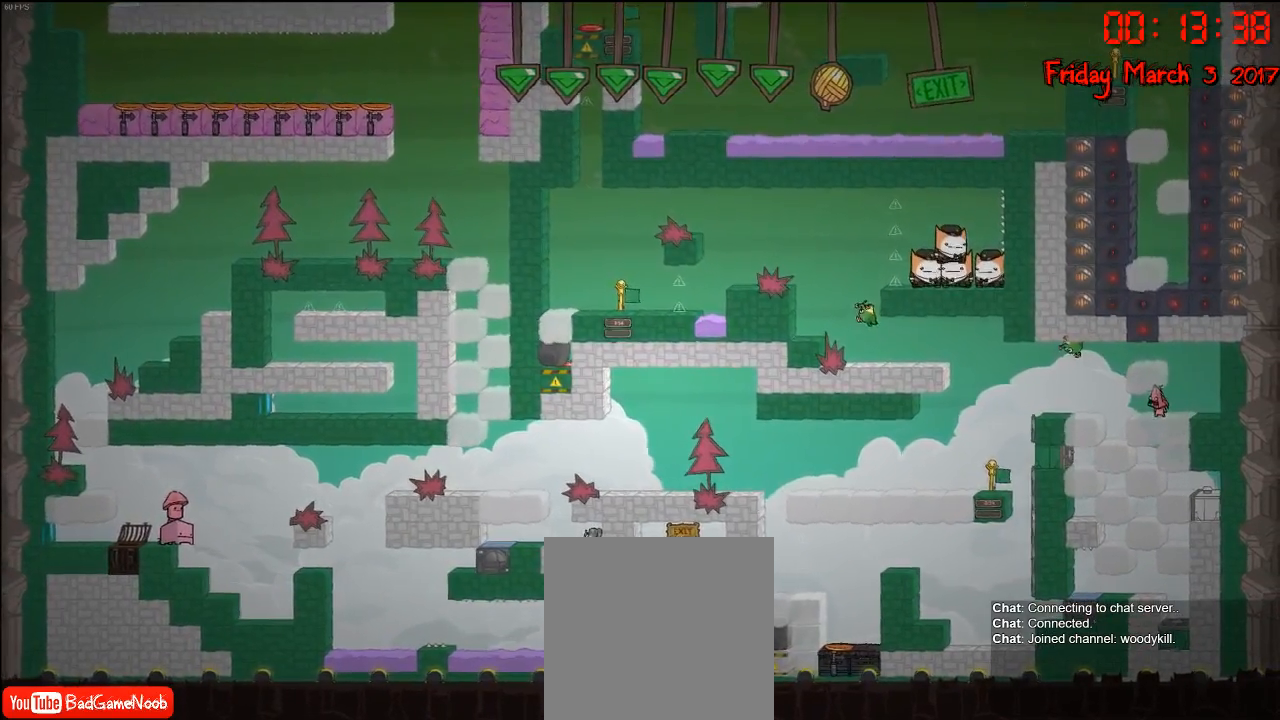
{"buttons": [], "left_stick": "center", "right_stick": "center", "events": [[50, "left_stick", "right"], [100, "left_stick", "center"], [150, "B", "down"], [267, "B", "up"]]}
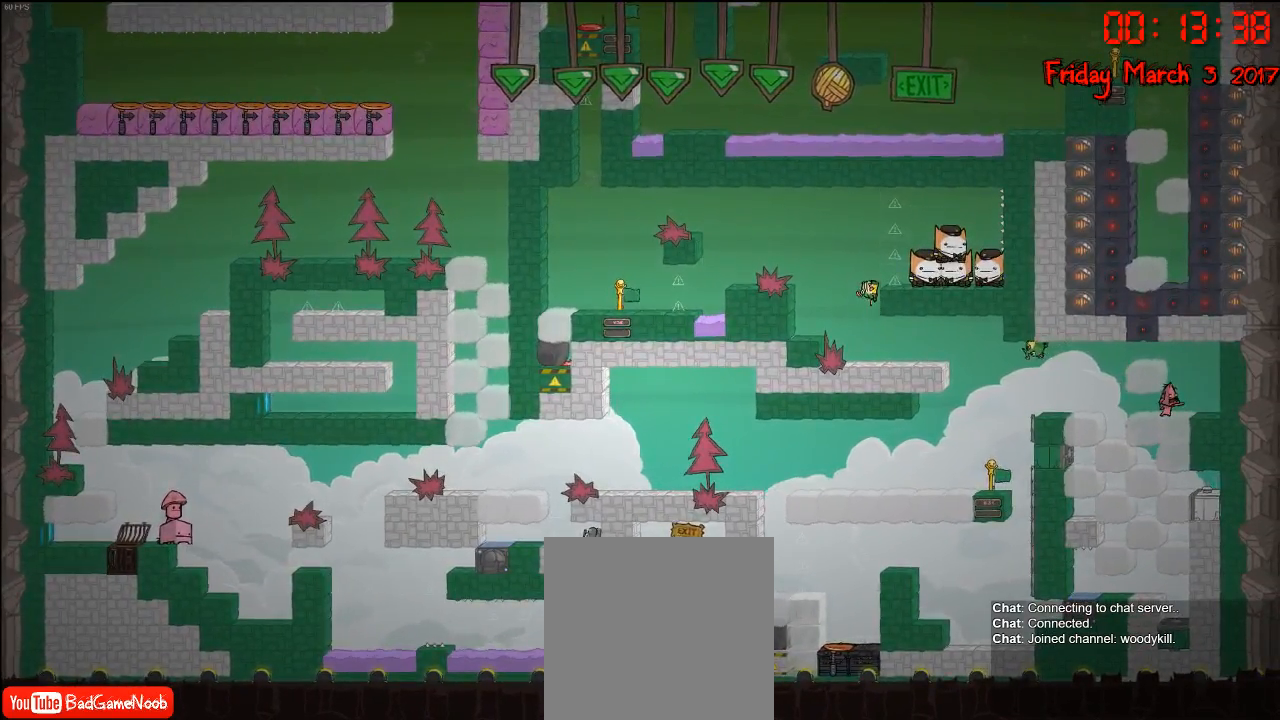
{"buttons": [], "left_stick": "left", "right_stick": "center", "events": [[333, "left_stick", "left"]]}
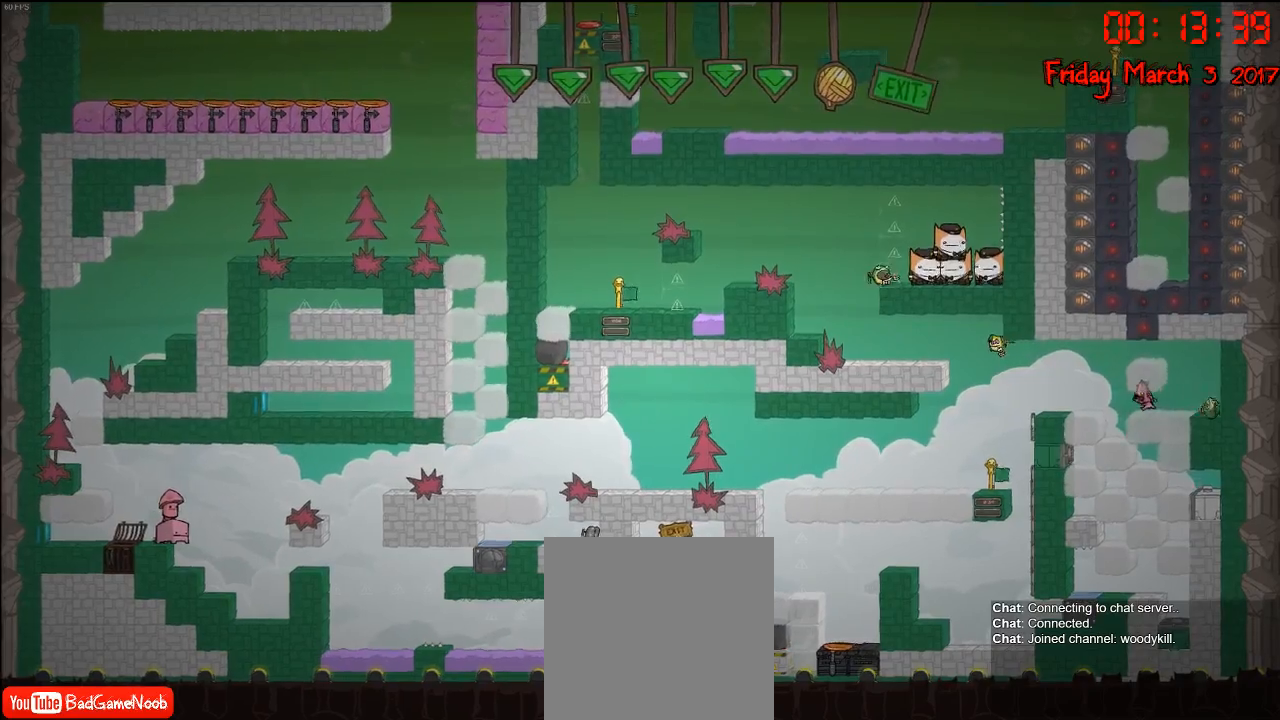
{"buttons": [], "left_stick": "down", "right_stick": "center", "events": [[333, "left_stick", "down"]]}
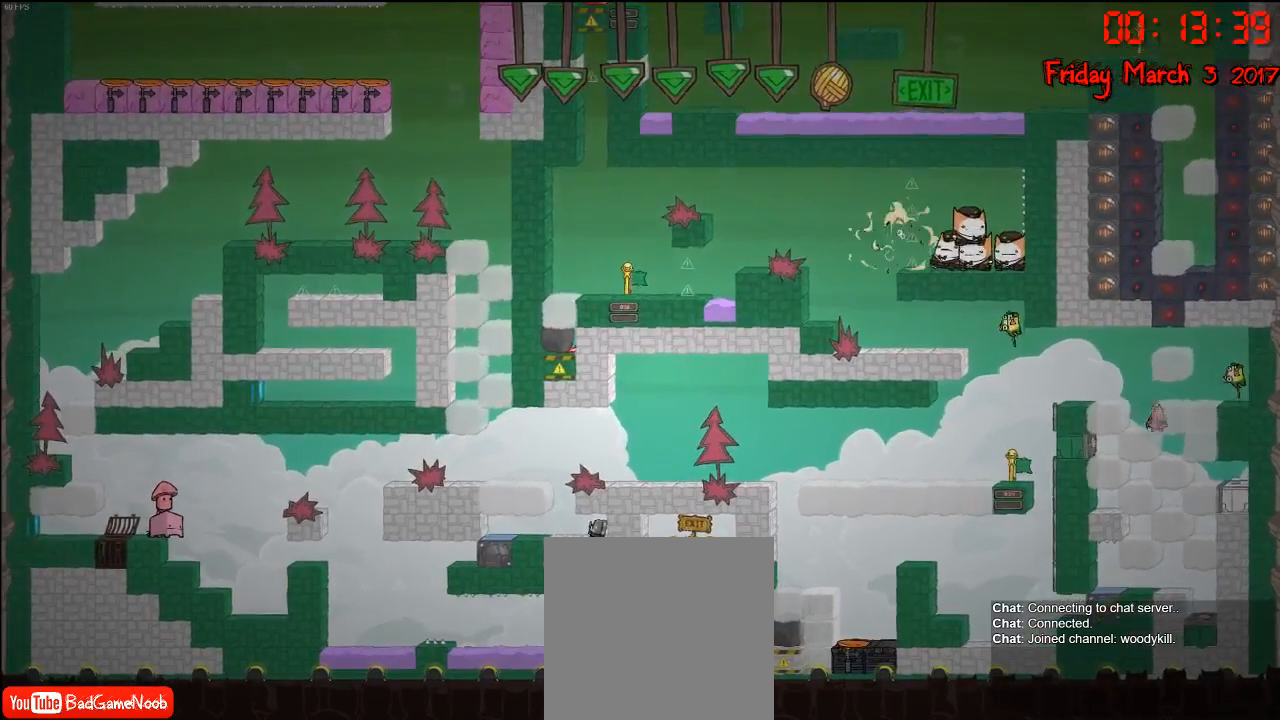
{"buttons": [], "left_stick": "center", "right_stick": "center", "events": [[367, "left_stick", "center"]]}
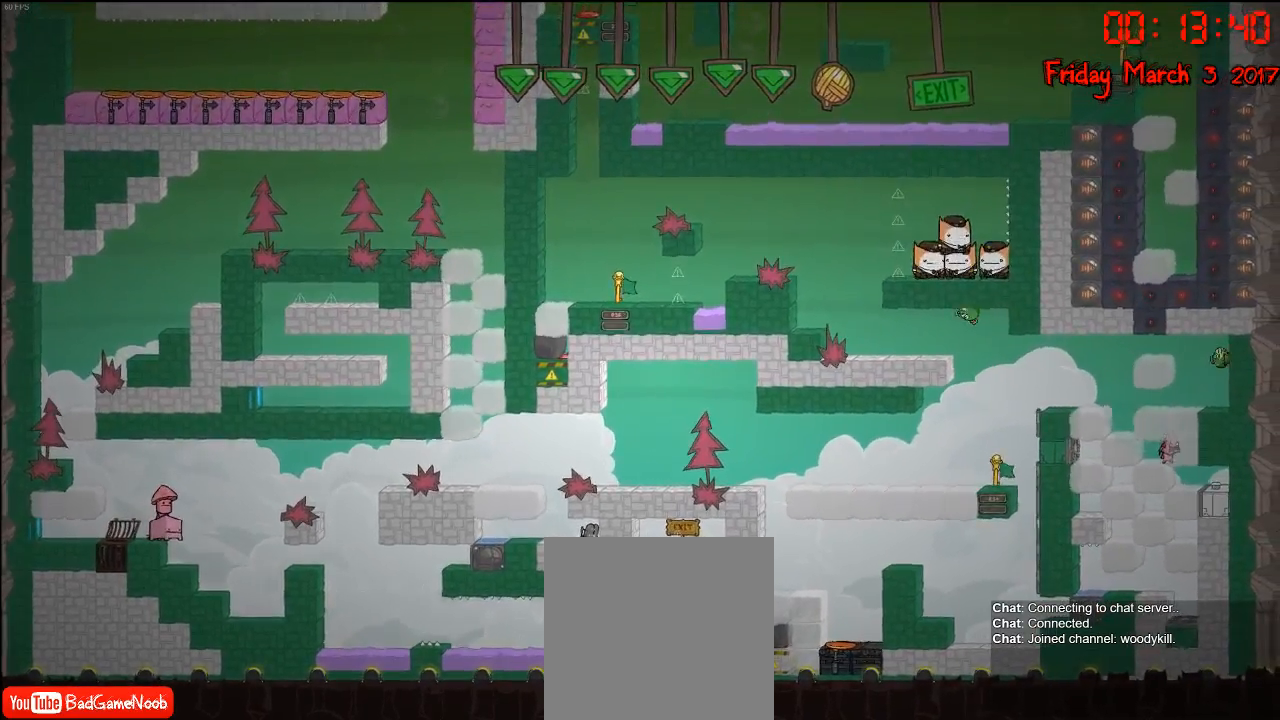
{"buttons": [], "left_stick": "center", "right_stick": "center", "events": []}
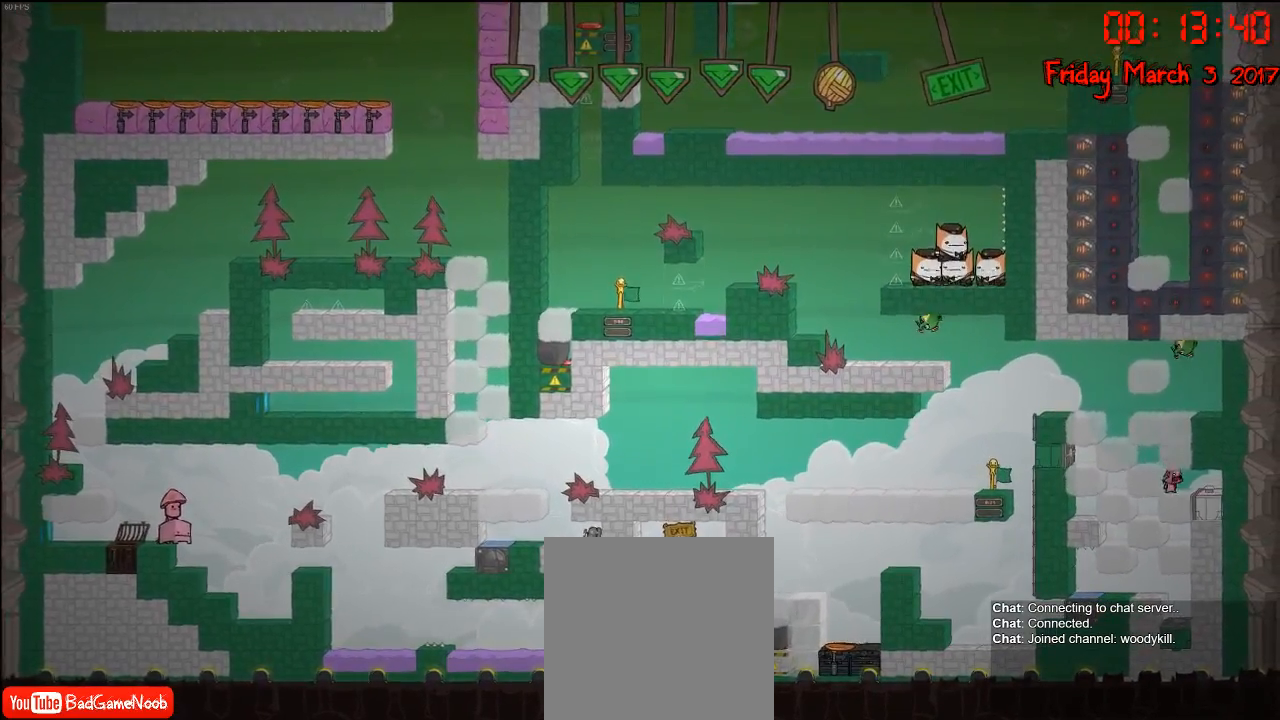
{"buttons": ["A"], "left_stick": "center", "right_stick": "center", "events": [[250, "A", "down"], [367, "A", "up"], [483, "A", "down"]]}
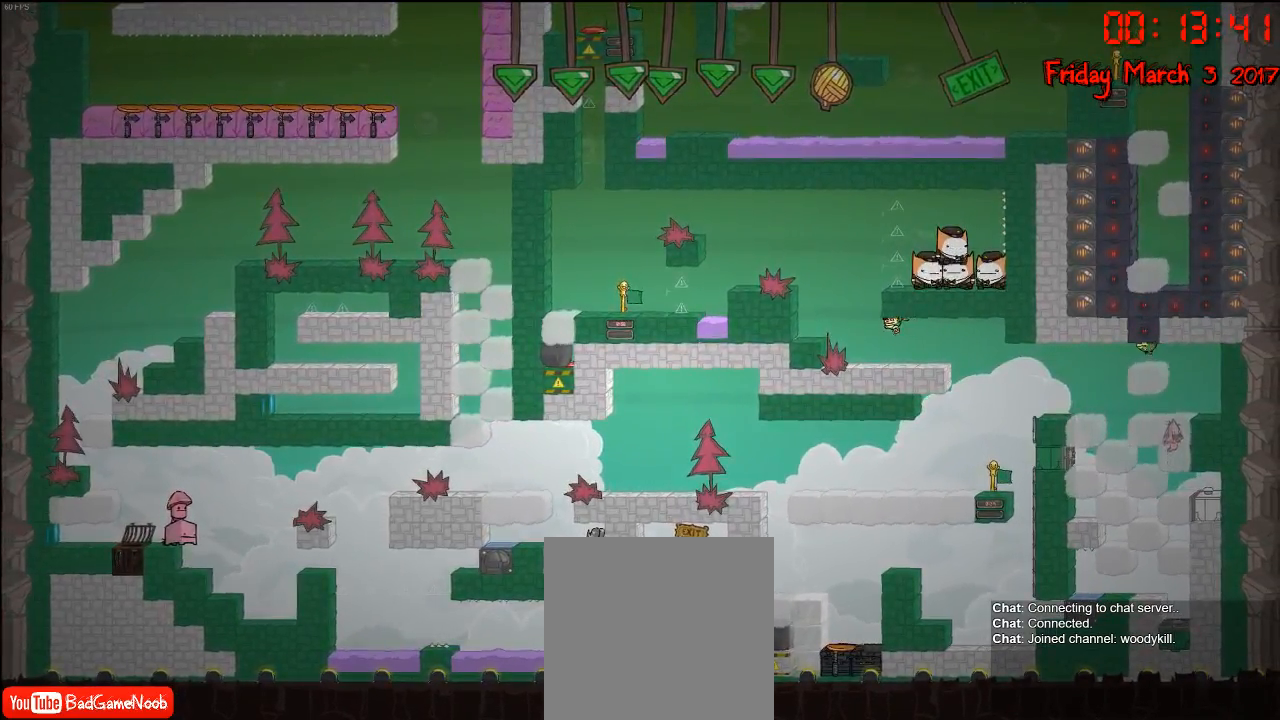
{"buttons": [], "left_stick": "left", "right_stick": "center", "events": [[167, "A", "up"], [183, "left_stick", "right"], [317, "left_stick", "center"], [383, "left_stick", "left"]]}
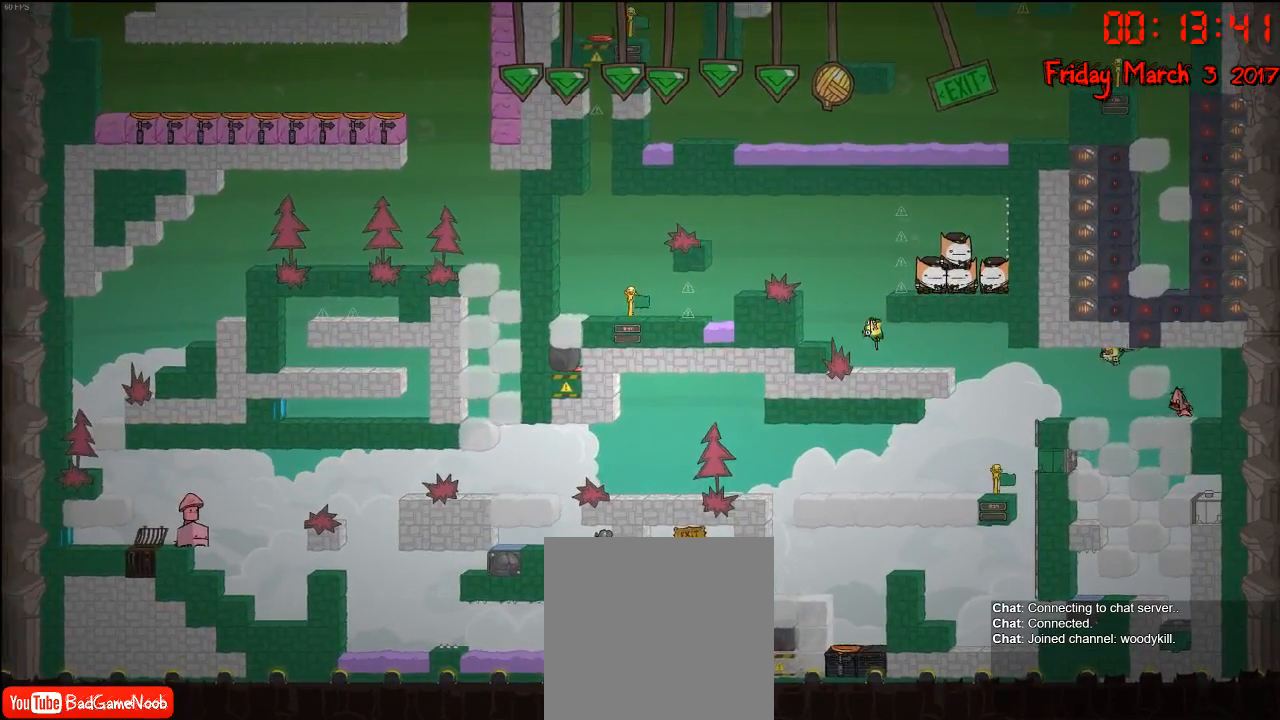
{"buttons": ["B"], "left_stick": "center", "right_stick": "center", "events": [[250, "left_stick", "right"], [350, "left_stick", "center"], [450, "B", "down"]]}
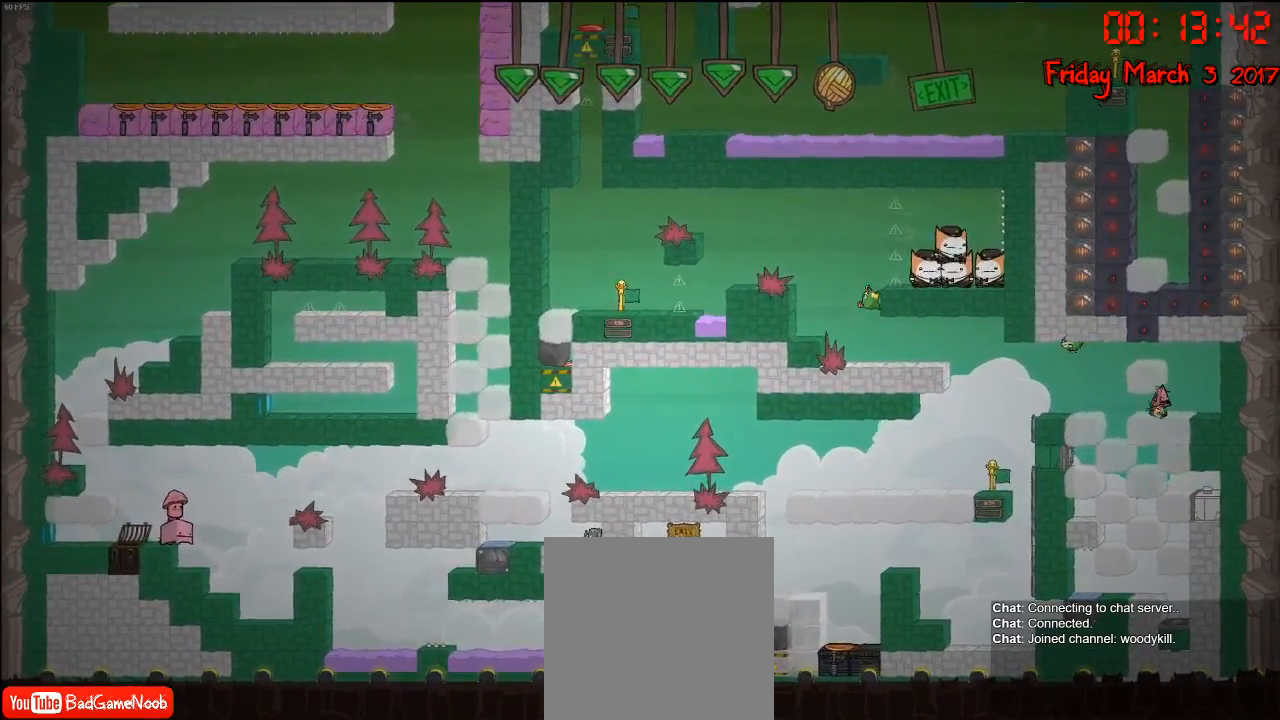
{"buttons": [], "left_stick": "center", "right_stick": "center", "events": [[50, "B", "up"]]}
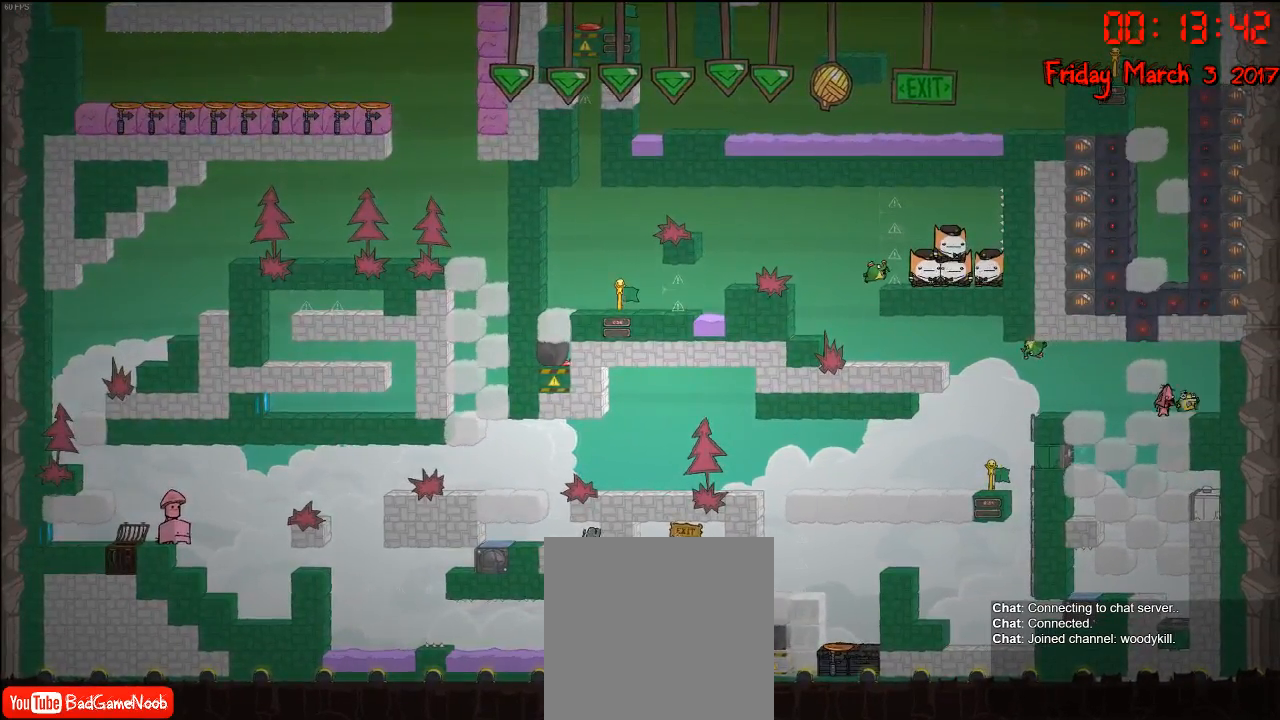
{"buttons": [], "left_stick": "left", "right_stick": "center", "events": [[33, "left_stick", "left"]]}
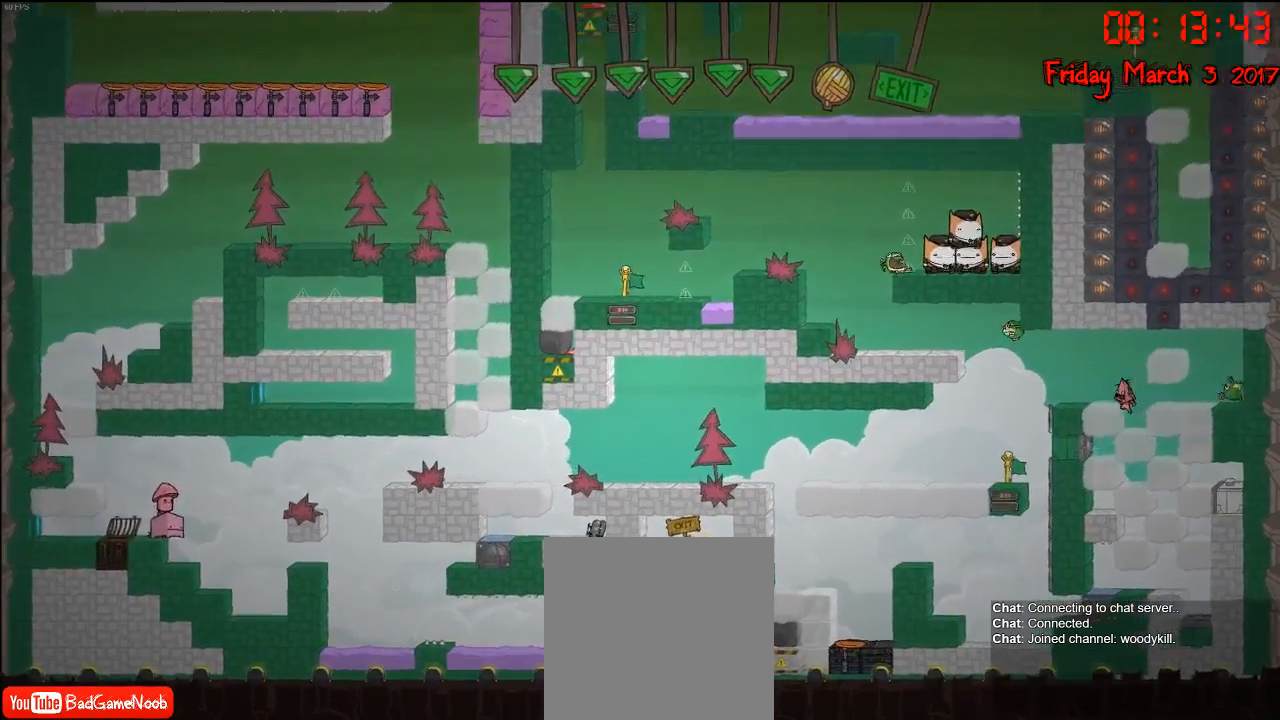
{"buttons": [], "left_stick": "center", "right_stick": "center", "events": [[33, "left_stick", "center"]]}
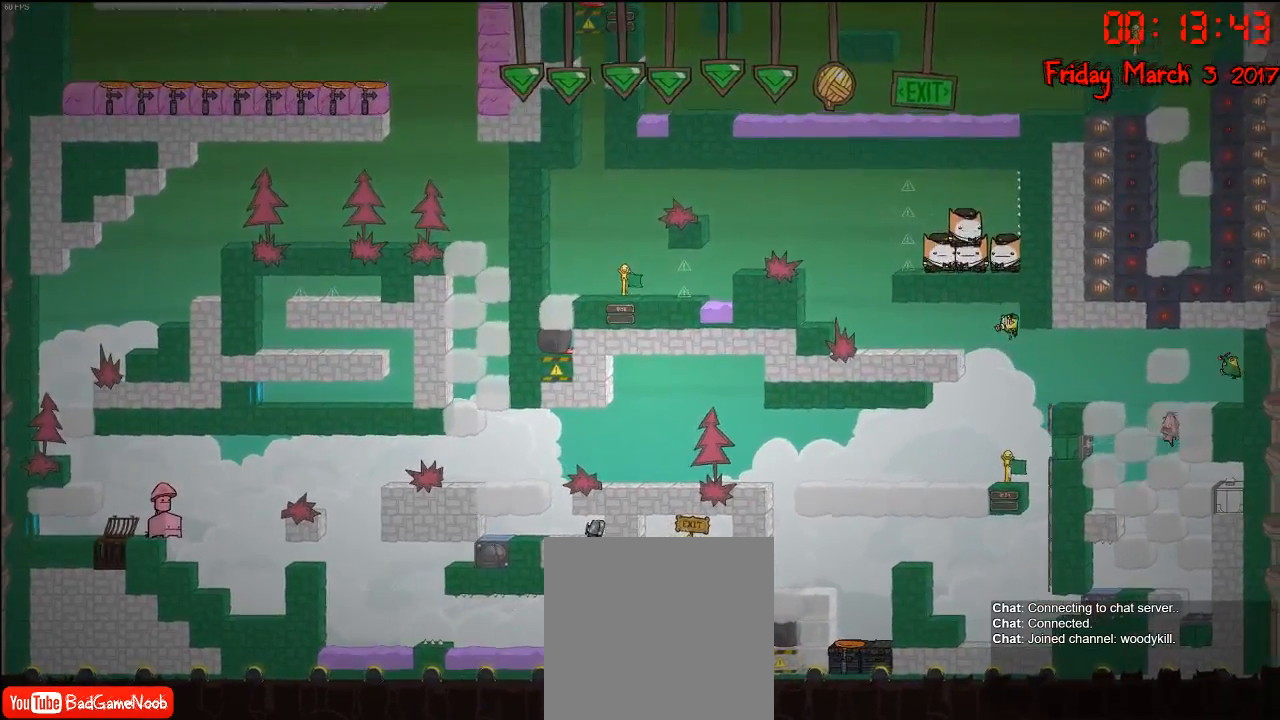
{"buttons": [], "left_stick": "center", "right_stick": "center", "events": [[33, "left_stick", "left"], [217, "left_stick", "center"]]}
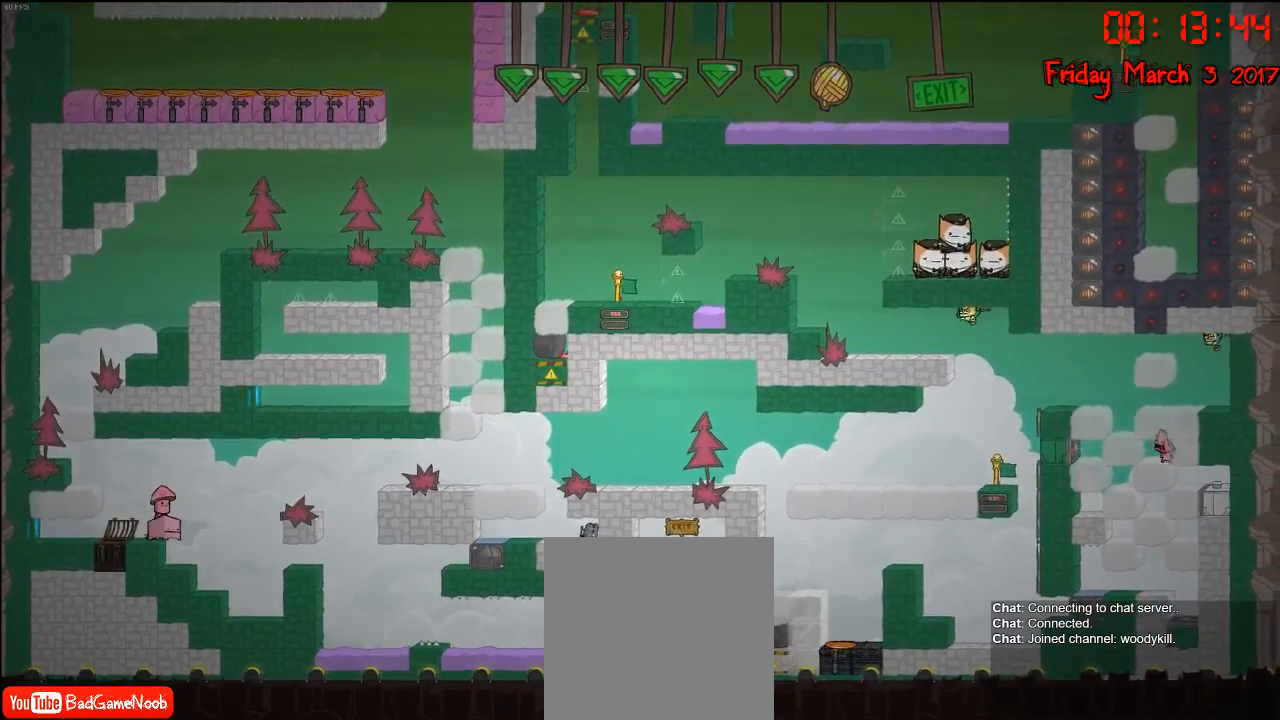
{"buttons": [], "left_stick": "left", "right_stick": "center", "events": [[367, "left_stick", "left"]]}
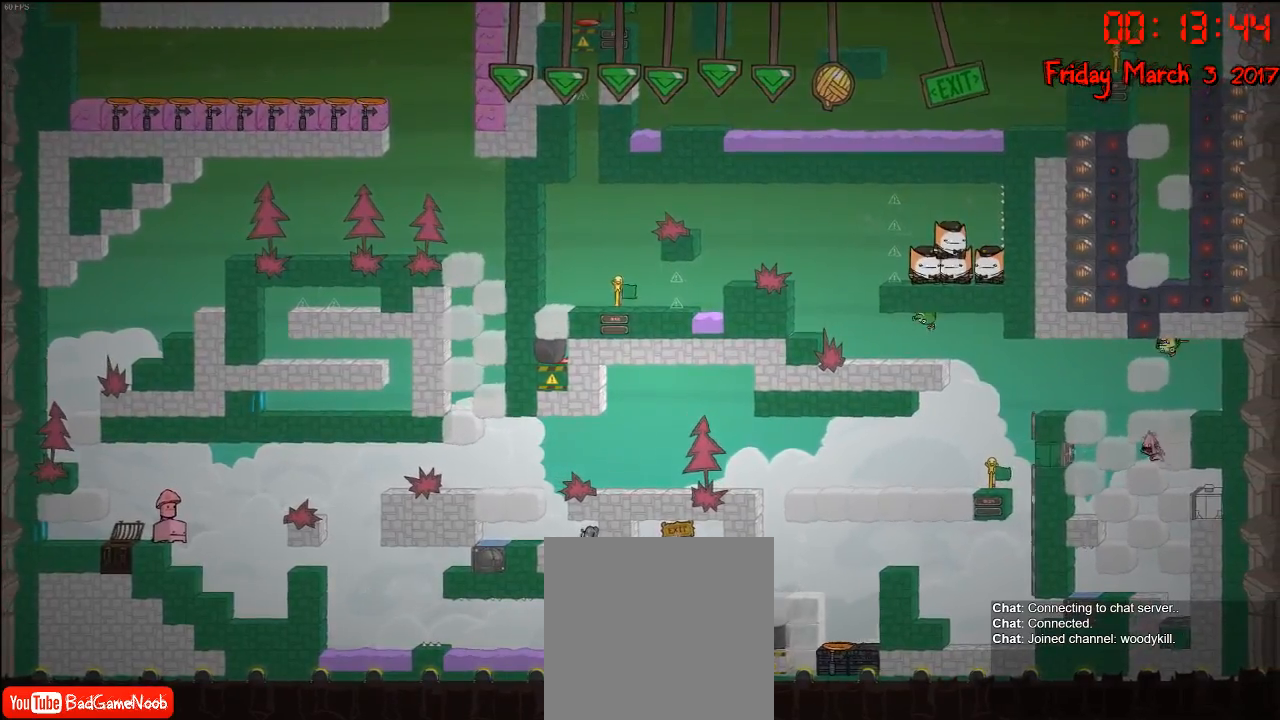
{"buttons": ["L1"], "left_stick": "center", "right_stick": "center", "events": [[17, "left_stick", "center"], [500, "L1", "down"]]}